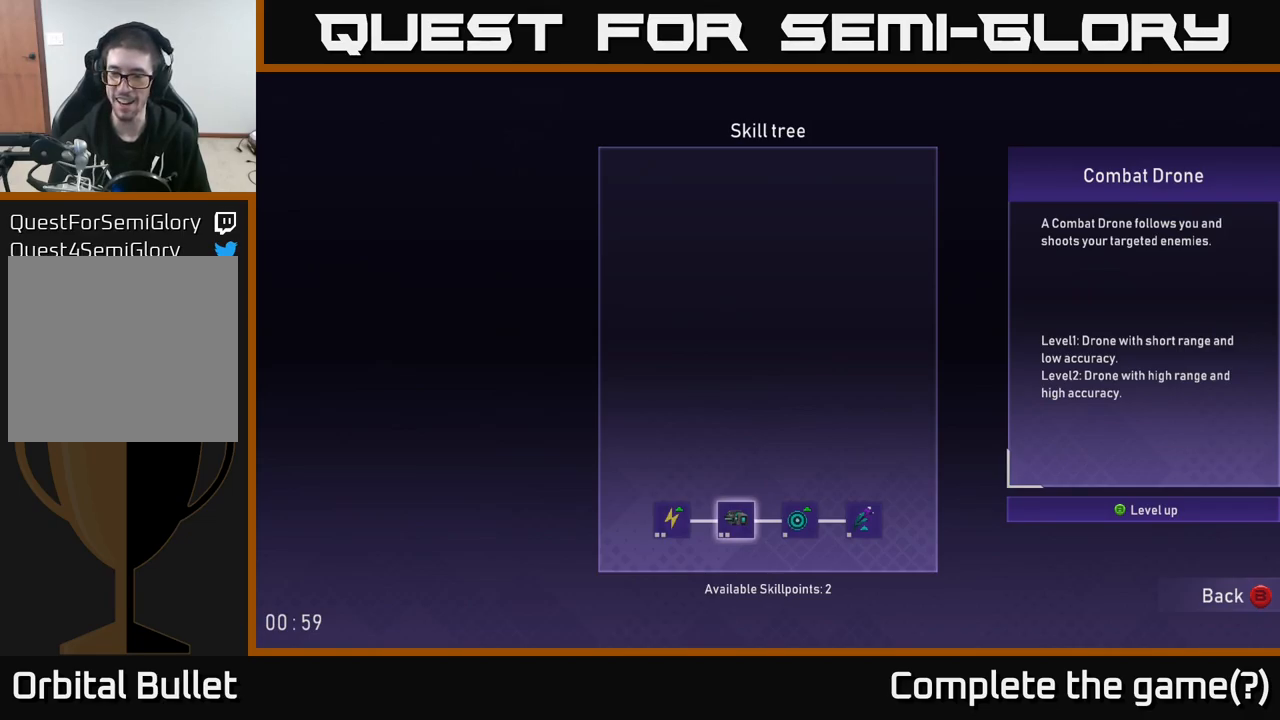
Gameplay with a controller (Xbox layout); each line is a JSON object with the inputs held at the frame after it. "events" lists button and stick changes between this image and that frame as [ms after this image, input, new state], when the widget could be followed in between.
{"buttons": [], "left_stick": "center", "right_stick": "center", "events": [[317, "left_stick", "left"], [483, "left_stick", "center"]]}
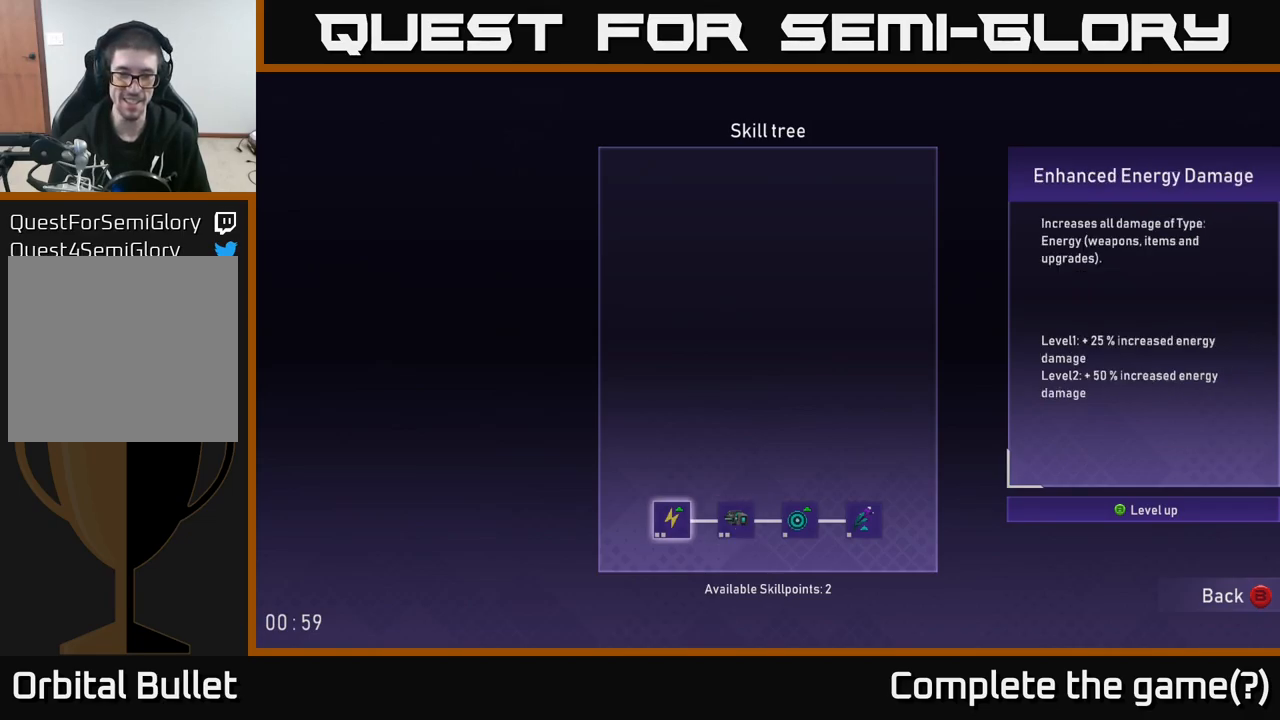
{"buttons": [], "left_stick": "center", "right_stick": "center", "events": []}
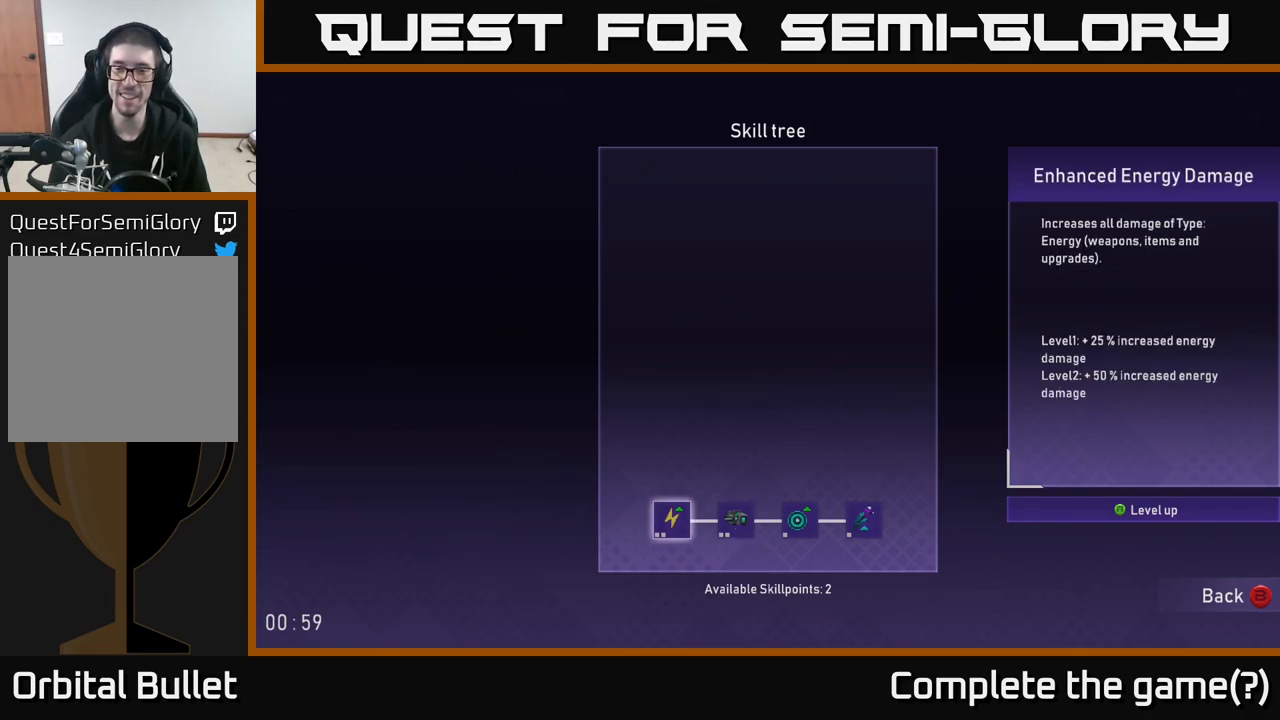
{"buttons": [], "left_stick": "center", "right_stick": "center", "events": [[50, "left_stick", "right"], [250, "left_stick", "center"], [333, "left_stick", "right"], [450, "left_stick", "center"]]}
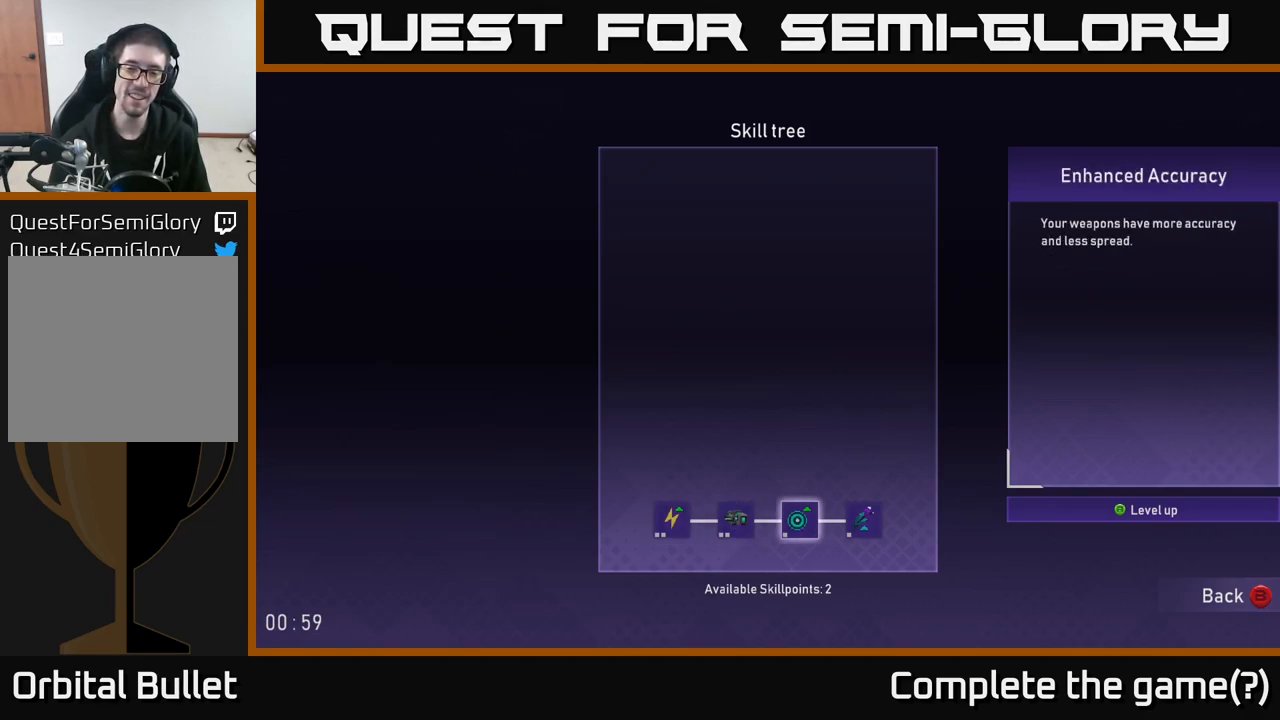
{"buttons": [], "left_stick": "center", "right_stick": "center", "events": [[50, "left_stick", "right"], [217, "left_stick", "center"]]}
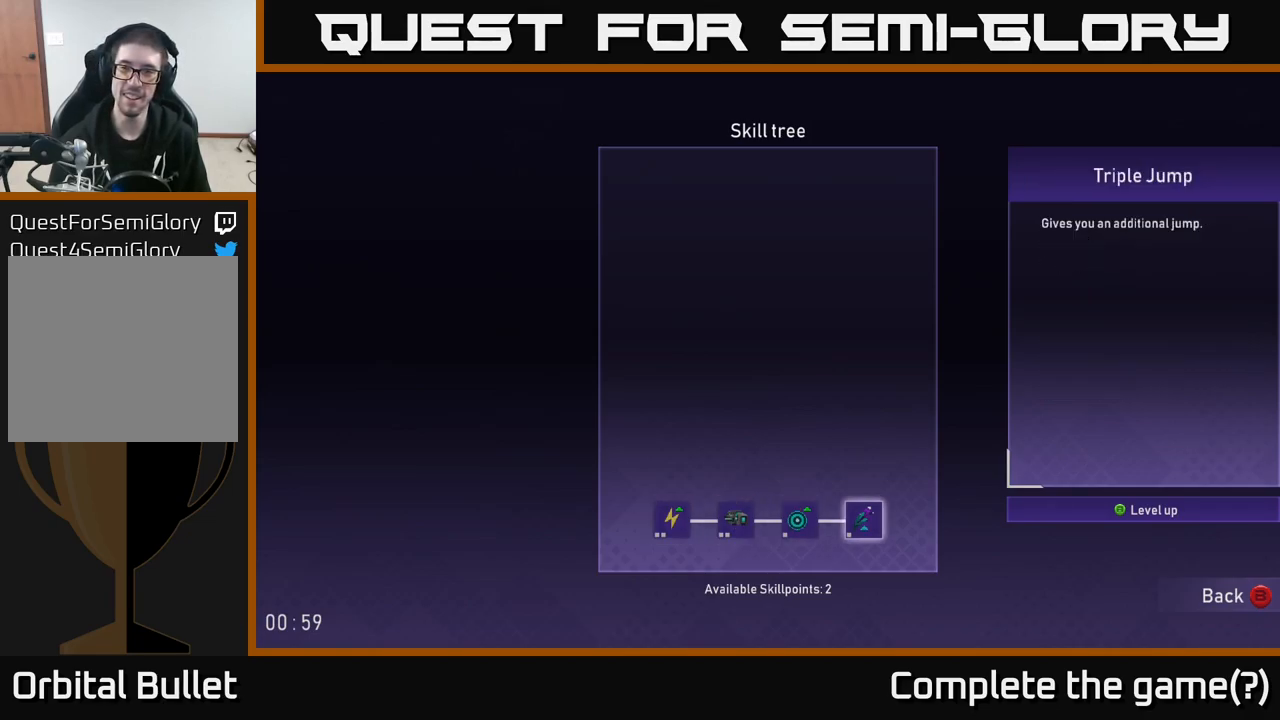
{"buttons": [], "left_stick": "center", "right_stick": "center", "events": []}
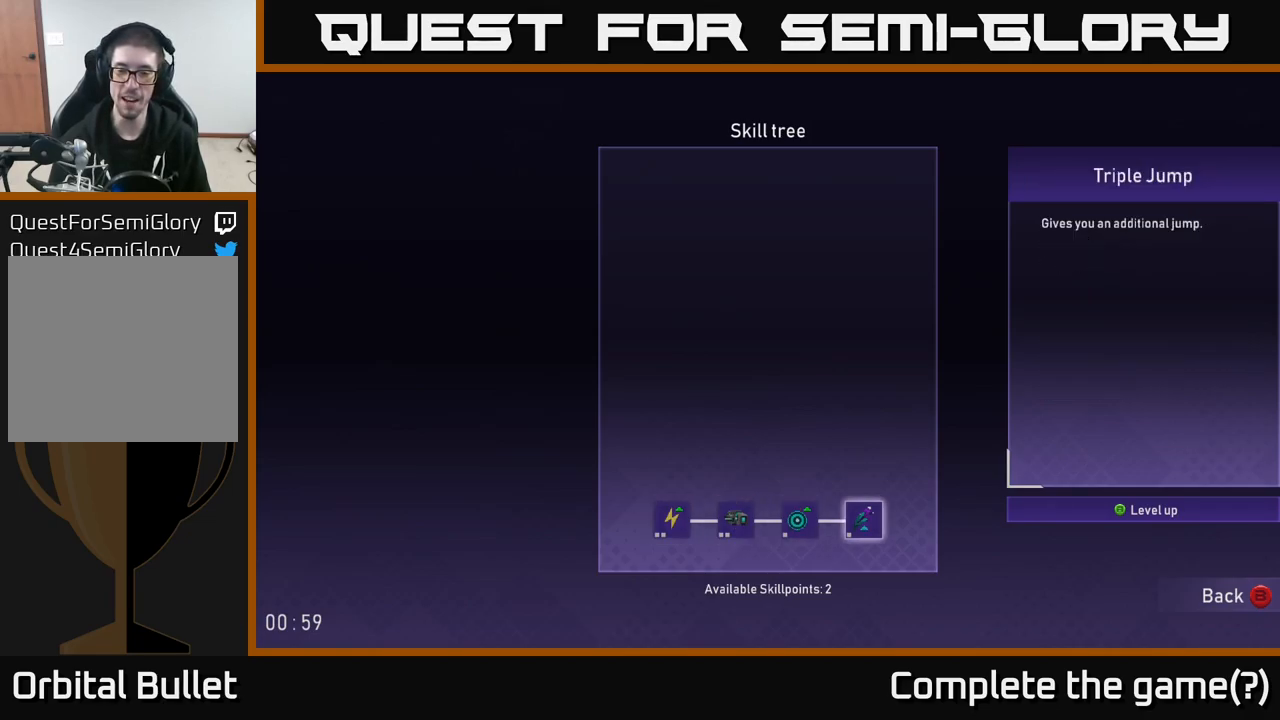
{"buttons": [], "left_stick": "center", "right_stick": "center", "events": [[150, "left_stick", "left"], [317, "left_stick", "center"]]}
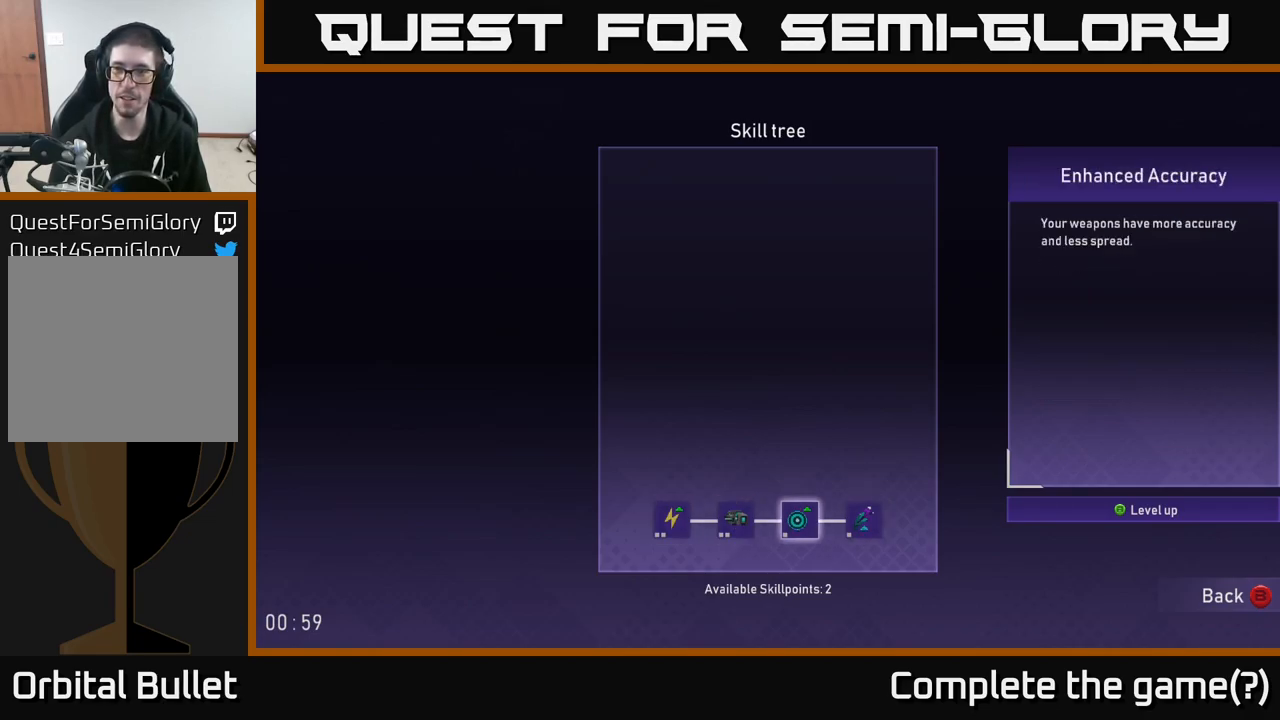
{"buttons": [], "left_stick": "center", "right_stick": "center", "events": [[100, "left_stick", "left"], [267, "left_stick", "center"]]}
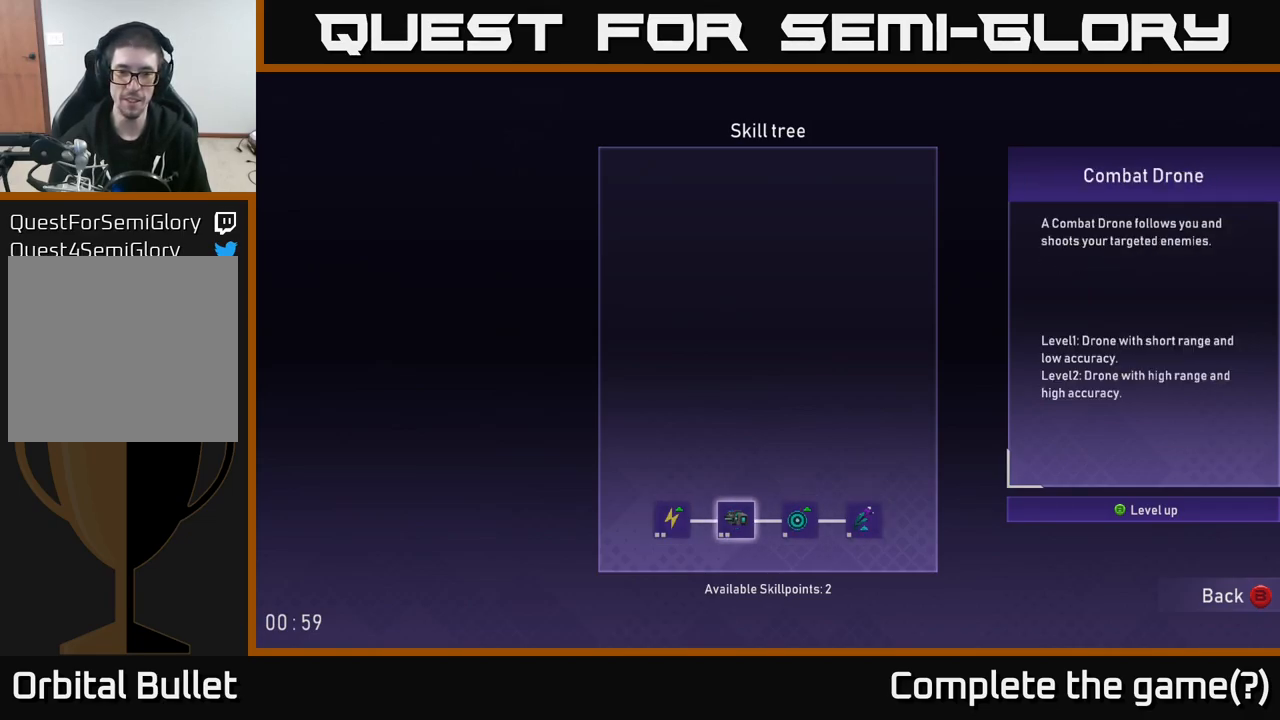
{"buttons": [], "left_stick": "center", "right_stick": "center", "events": [[17, "A", "down"], [117, "A", "up"], [233, "A", "down"], [317, "A", "up"]]}
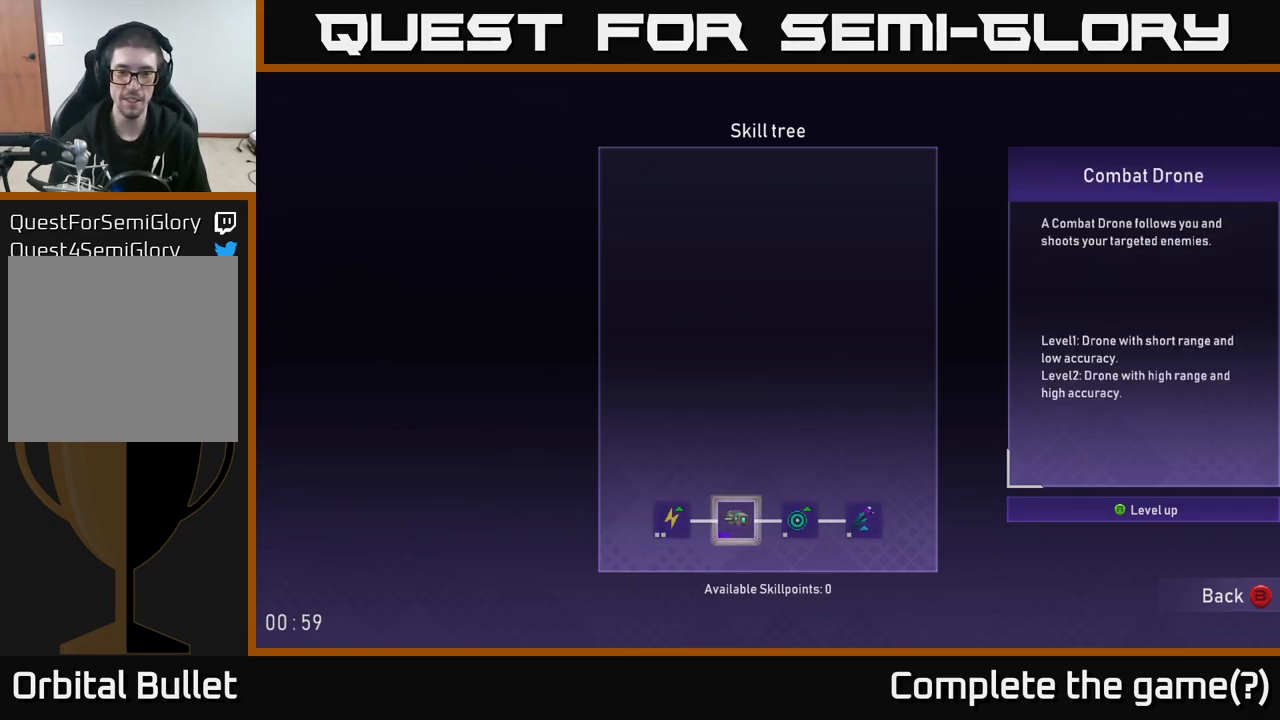
{"buttons": [], "left_stick": "center", "right_stick": "center", "events": []}
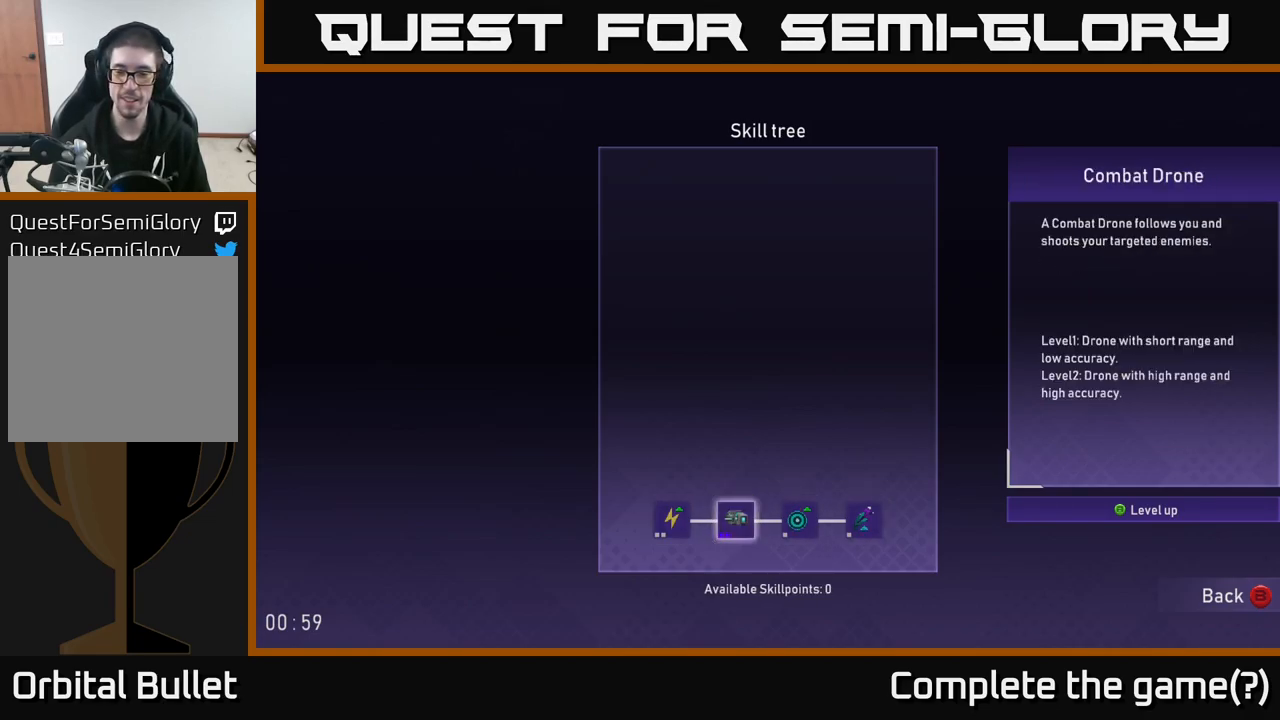
{"buttons": [], "left_stick": "center", "right_stick": "center", "events": []}
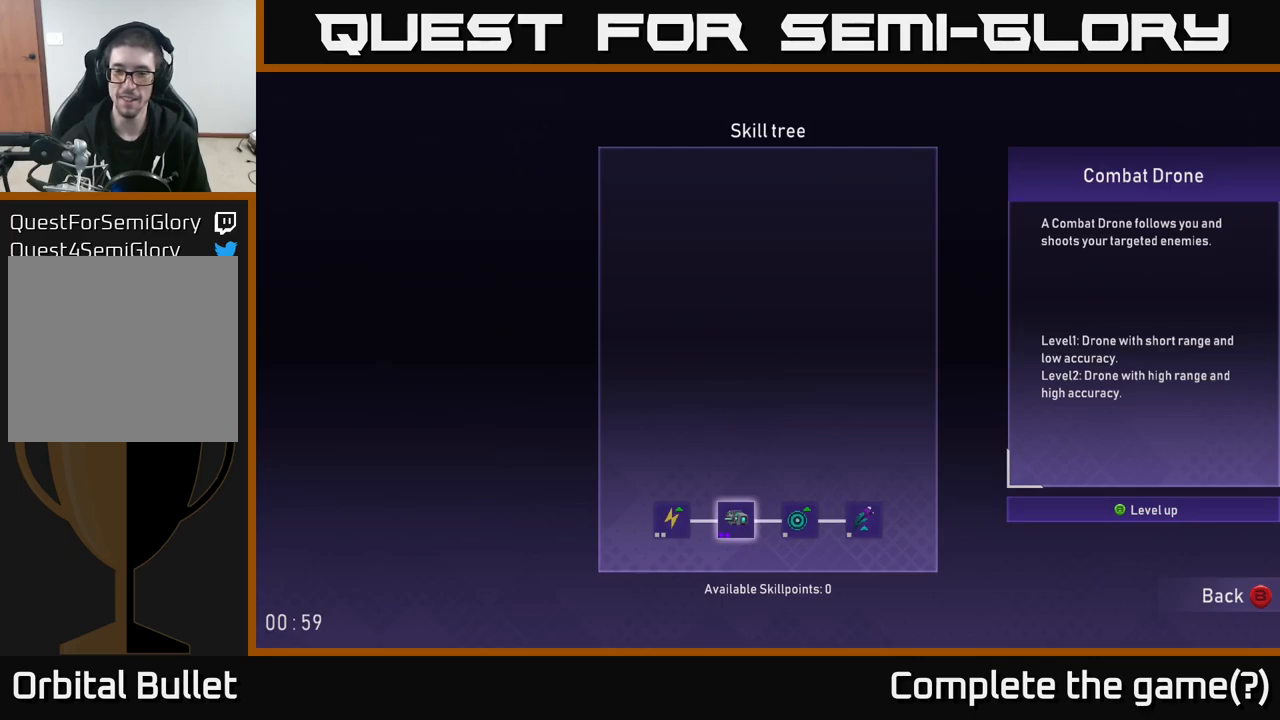
{"buttons": [], "left_stick": "center", "right_stick": "center", "events": []}
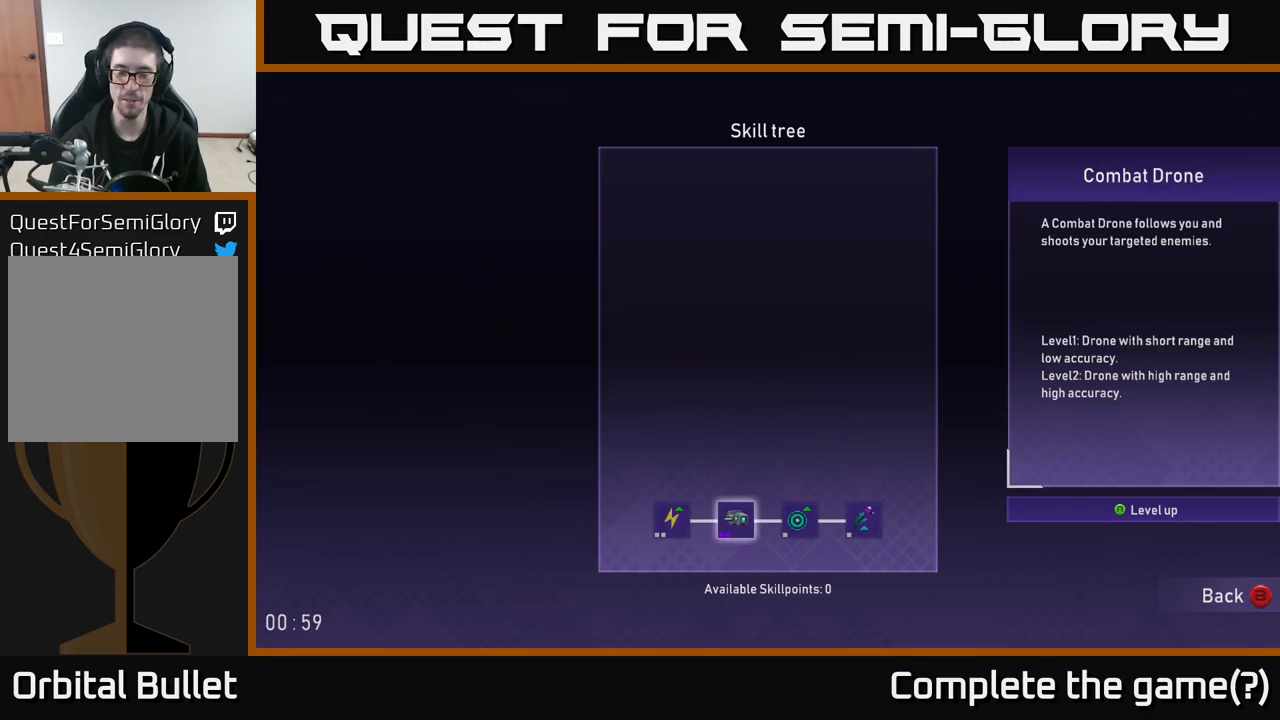
{"buttons": [], "left_stick": "center", "right_stick": "center", "events": [[34, "left_stick", "right"], [200, "left_stick", "center"]]}
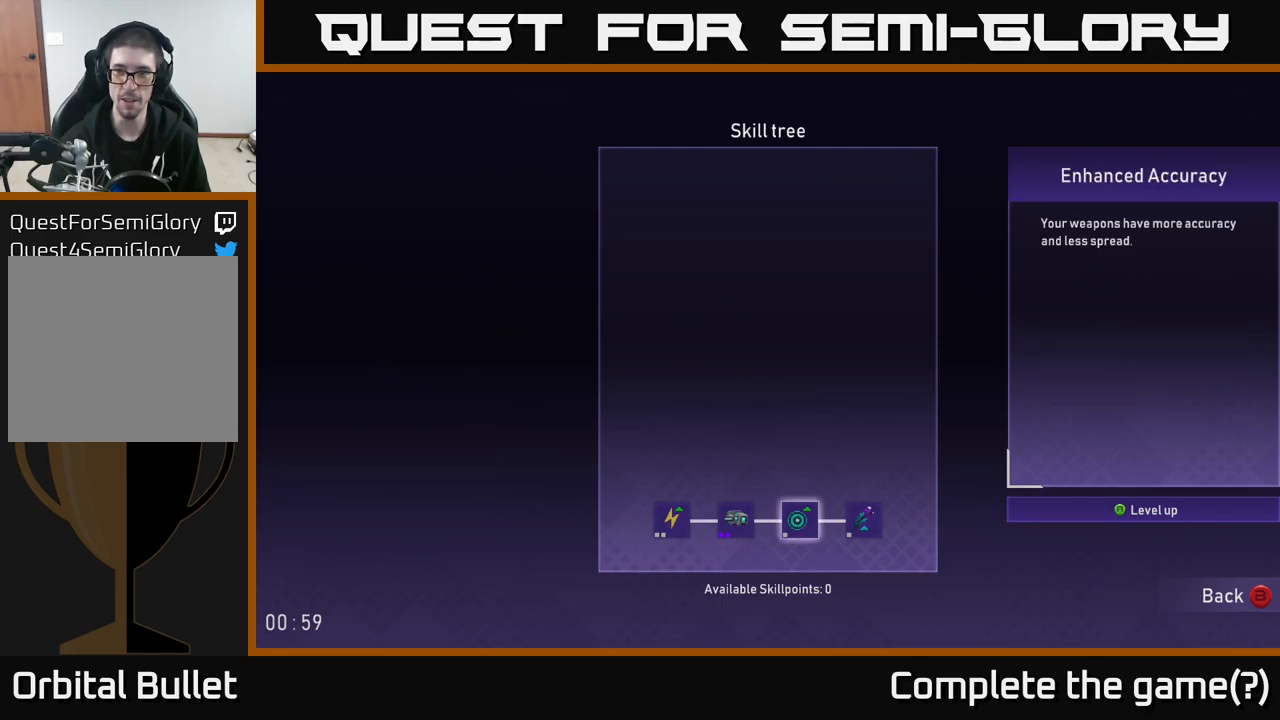
{"buttons": [], "left_stick": "center", "right_stick": "center", "events": [[234, "left_stick", "down-left"], [450, "left_stick", "center"]]}
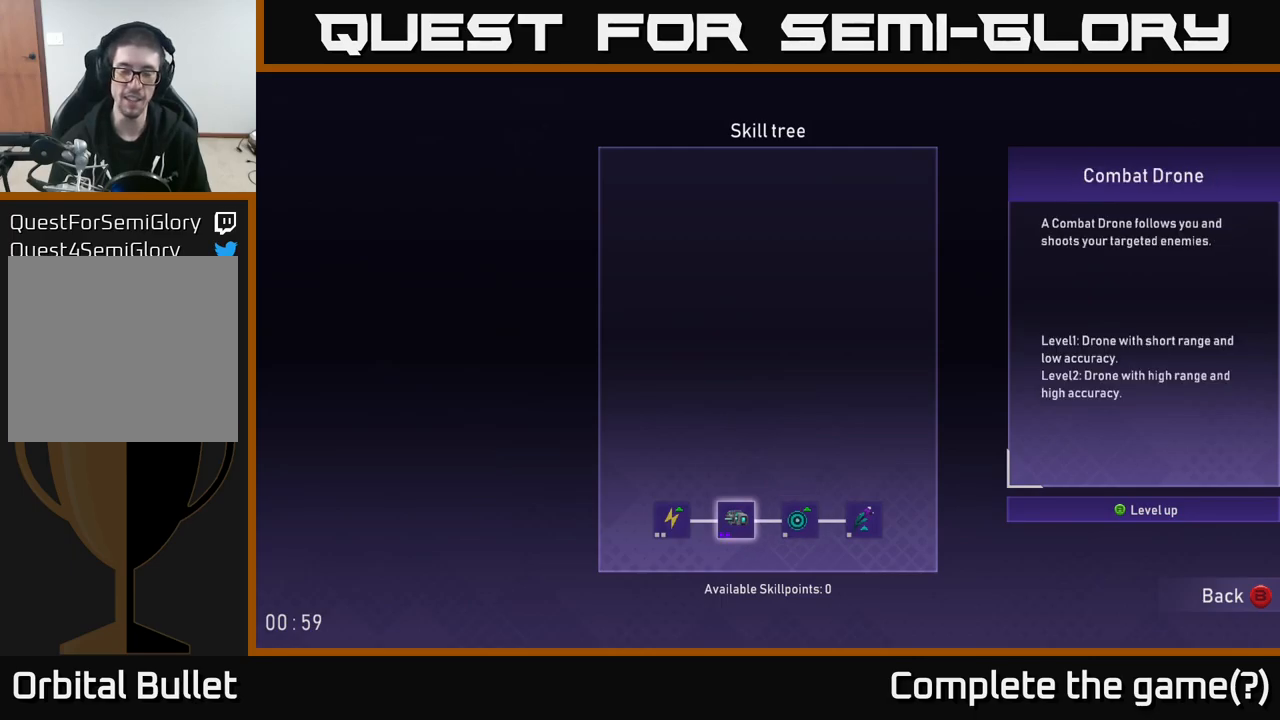
{"buttons": [], "left_stick": "center", "right_stick": "center", "events": [[34, "left_stick", "right"], [184, "left_stick", "center"], [434, "B", "down"], [484, "B", "up"]]}
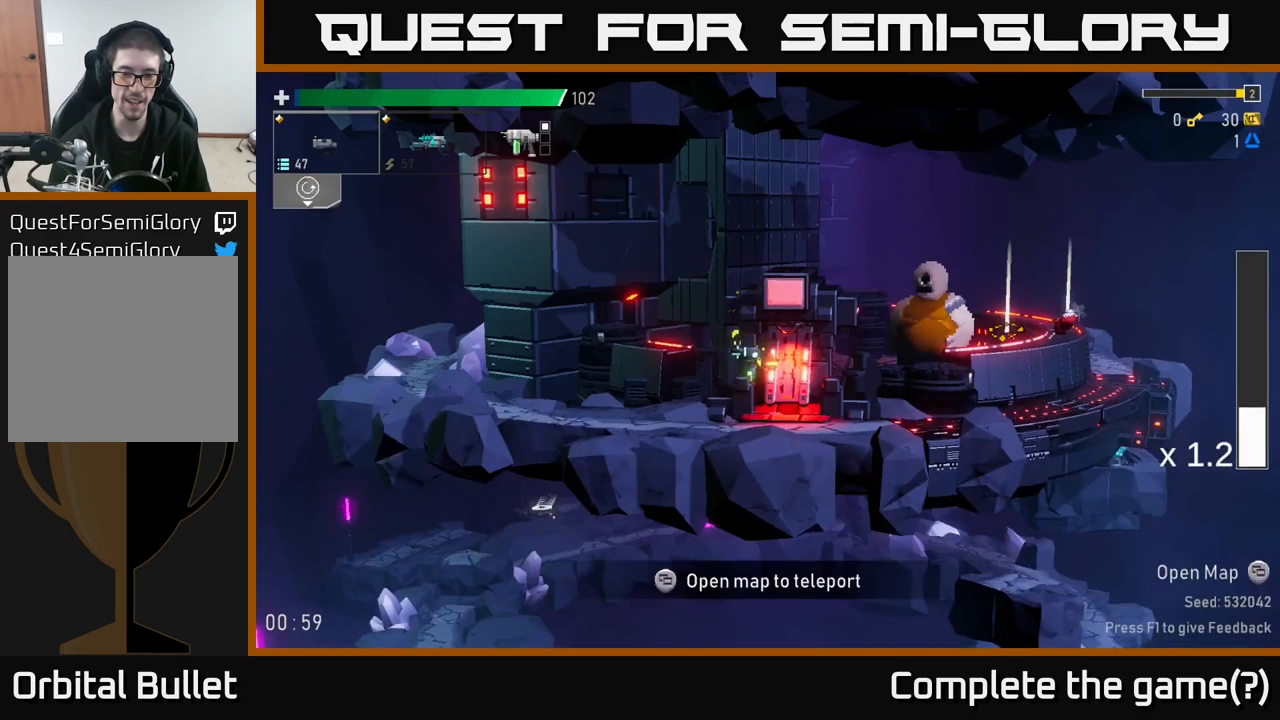
{"buttons": [], "left_stick": "right", "right_stick": "center", "events": [[450, "left_stick", "right"]]}
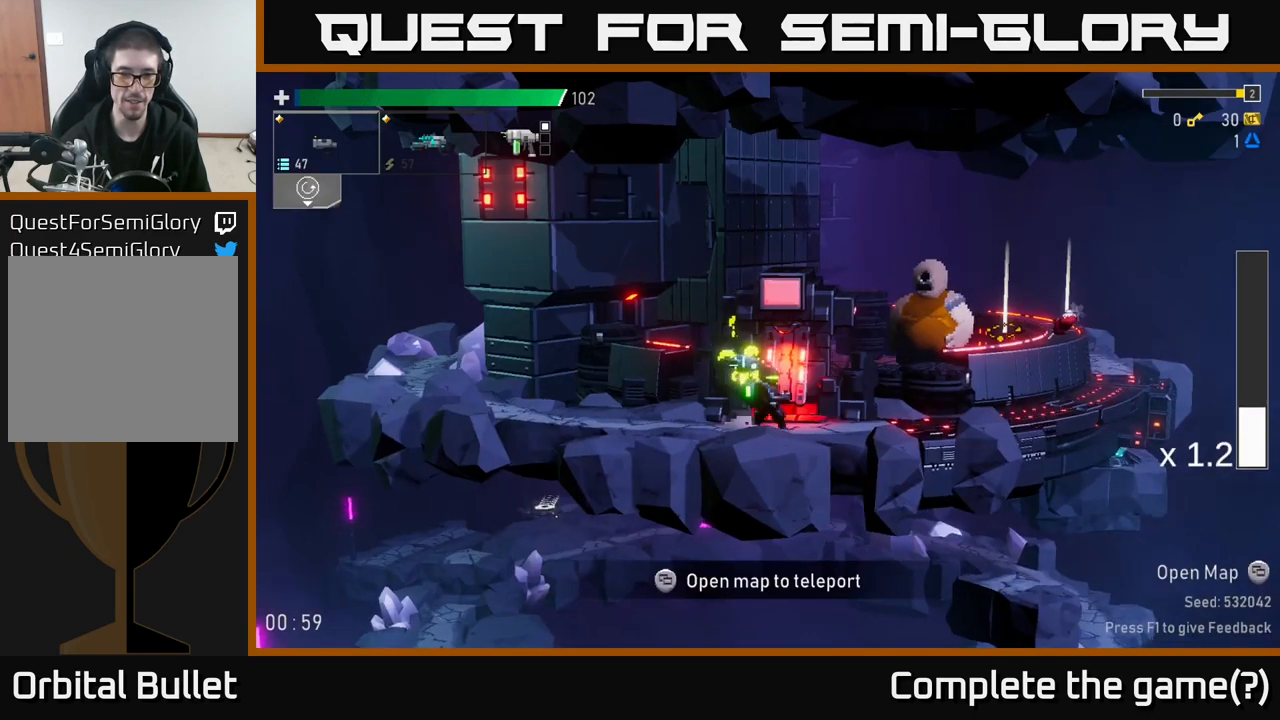
{"buttons": [], "left_stick": "left", "right_stick": "center", "events": [[184, "left_stick", "left"]]}
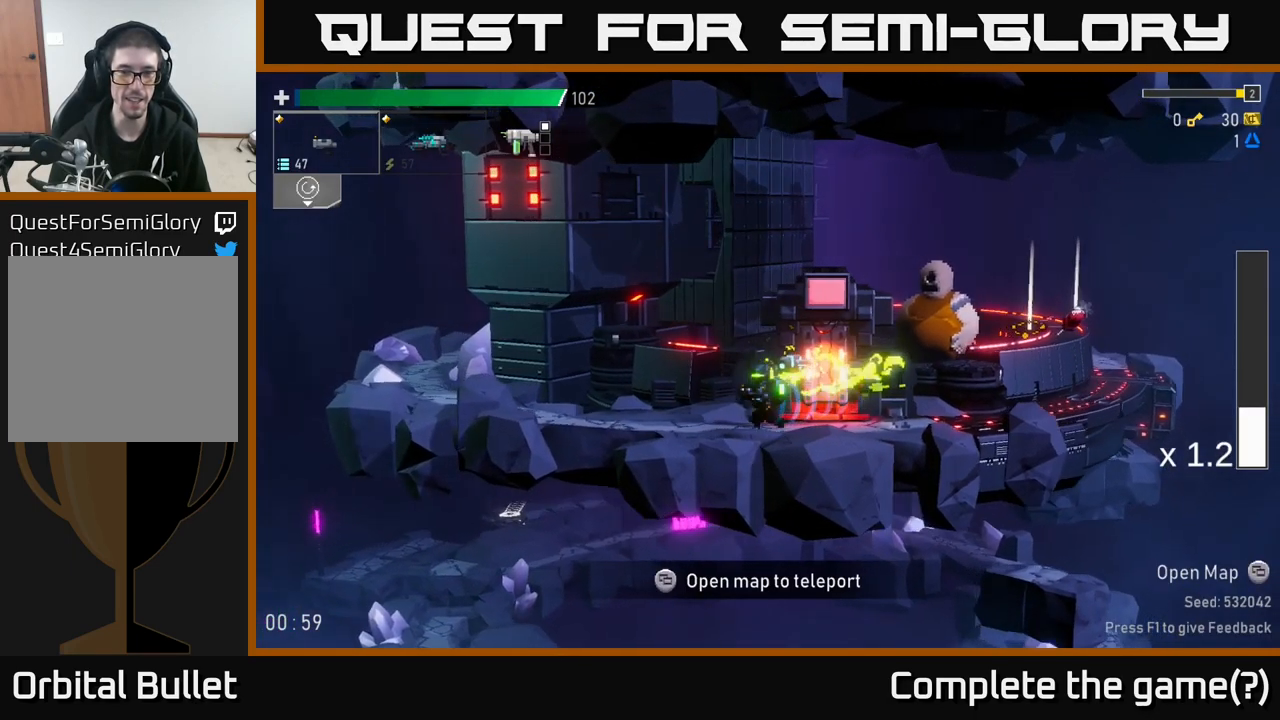
{"buttons": [], "left_stick": "left", "right_stick": "center", "events": []}
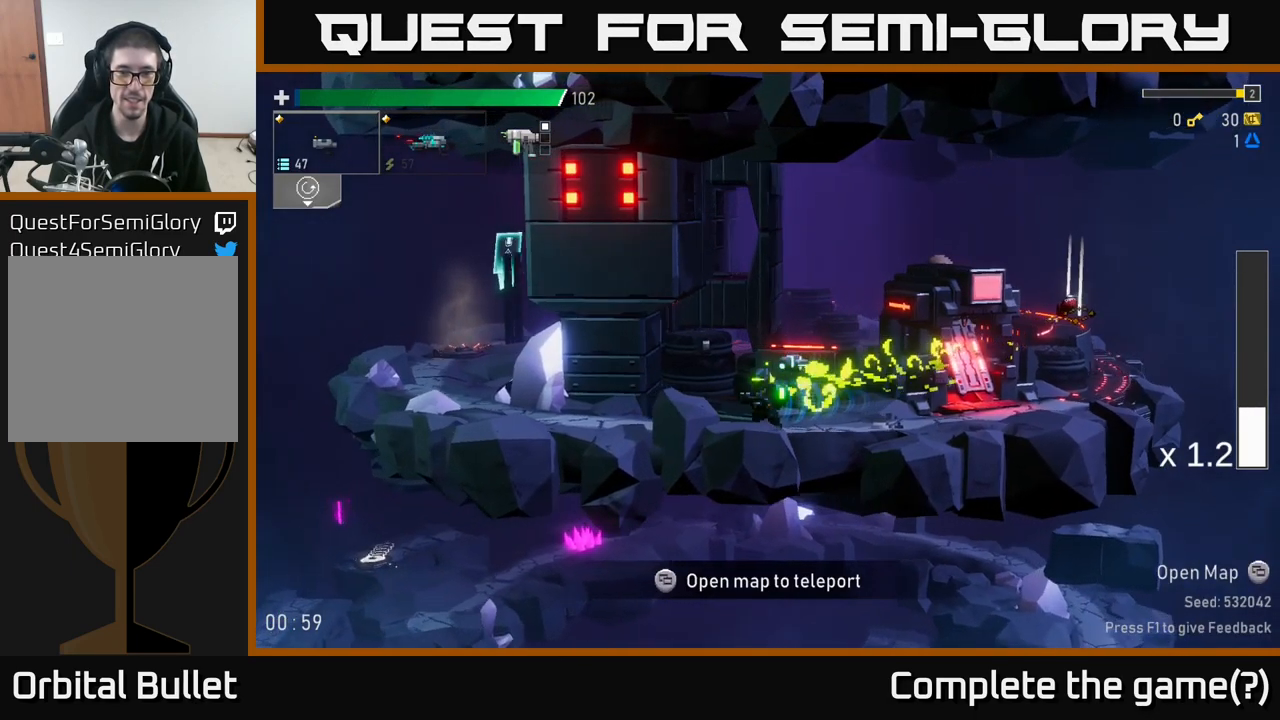
{"buttons": [], "left_stick": "down-left", "right_stick": "center", "events": [[150, "left_stick", "down-left"]]}
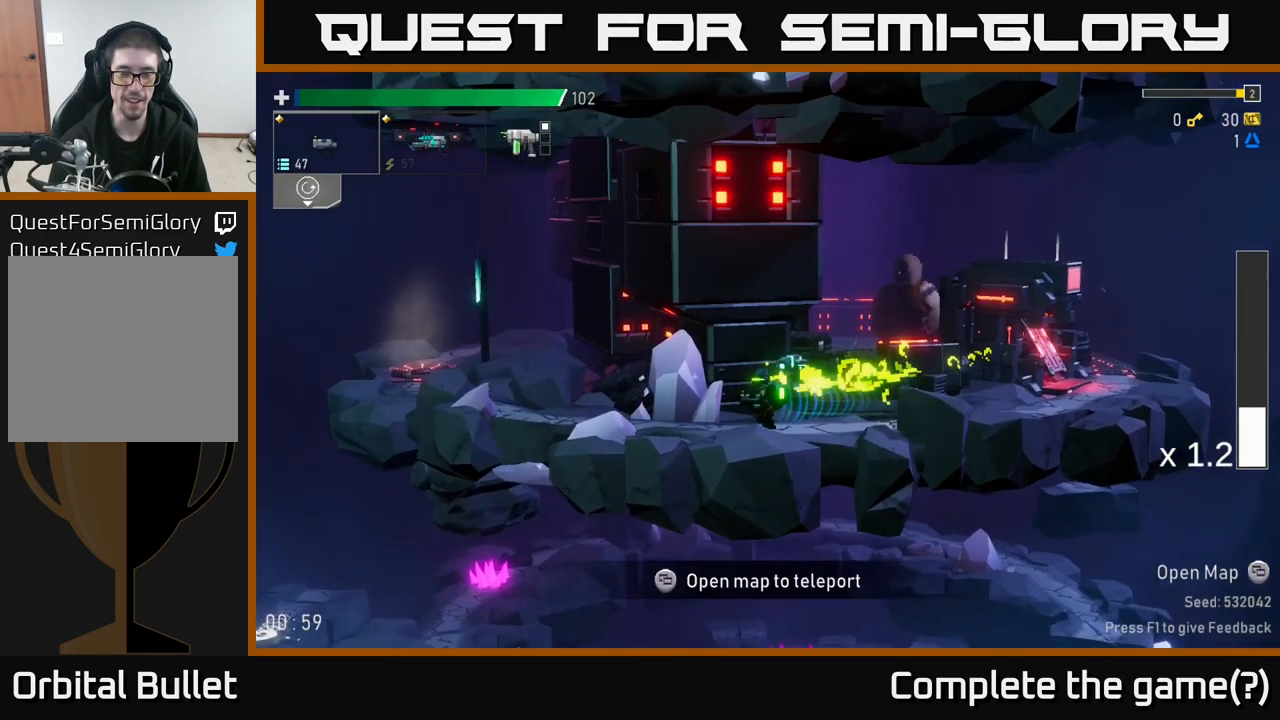
{"buttons": [], "left_stick": "right", "right_stick": "center", "events": [[217, "left_stick", "center"], [267, "left_stick", "left"], [467, "left_stick", "right"]]}
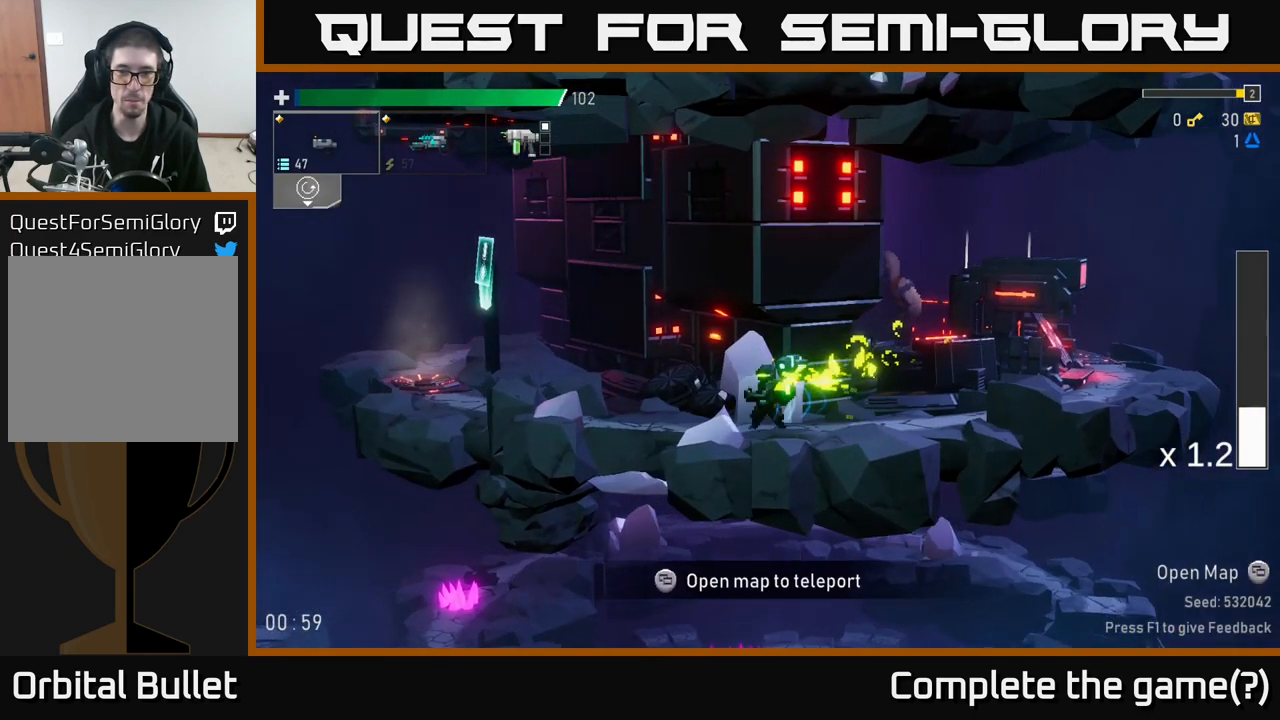
{"buttons": [], "left_stick": "left", "right_stick": "center", "events": [[367, "left_stick", "left"]]}
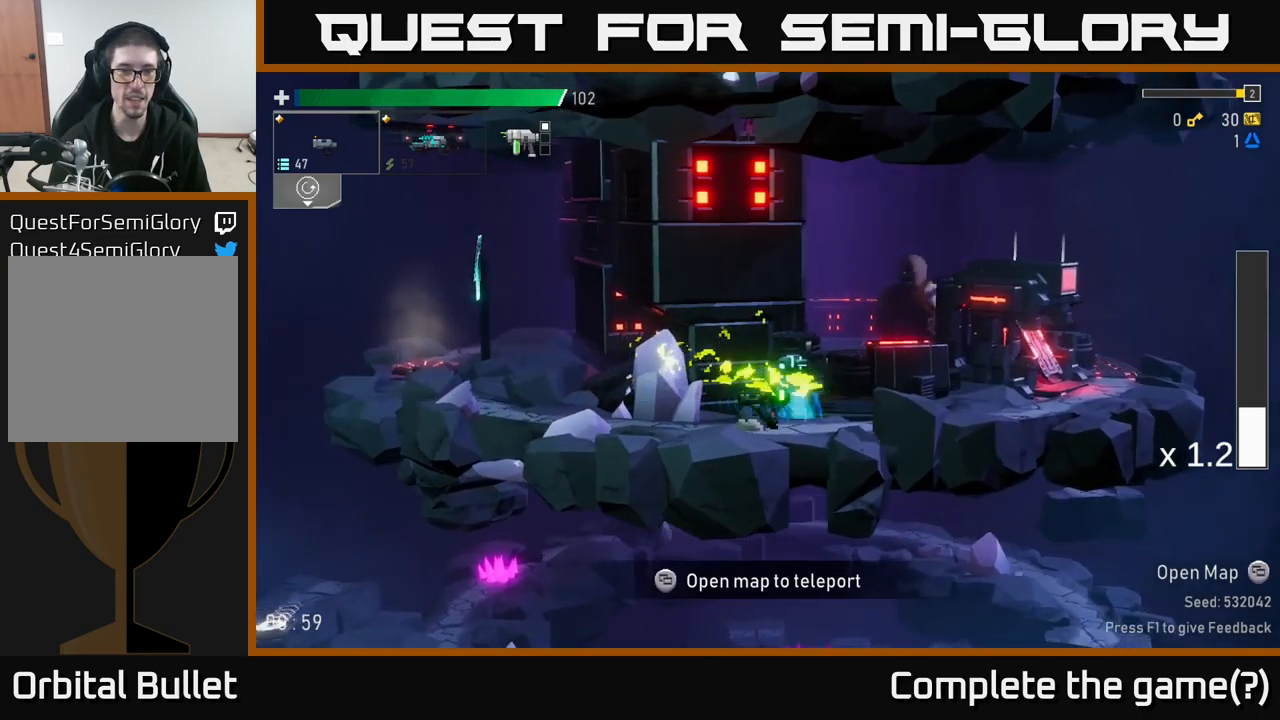
{"buttons": [], "left_stick": "left", "right_stick": "center", "events": []}
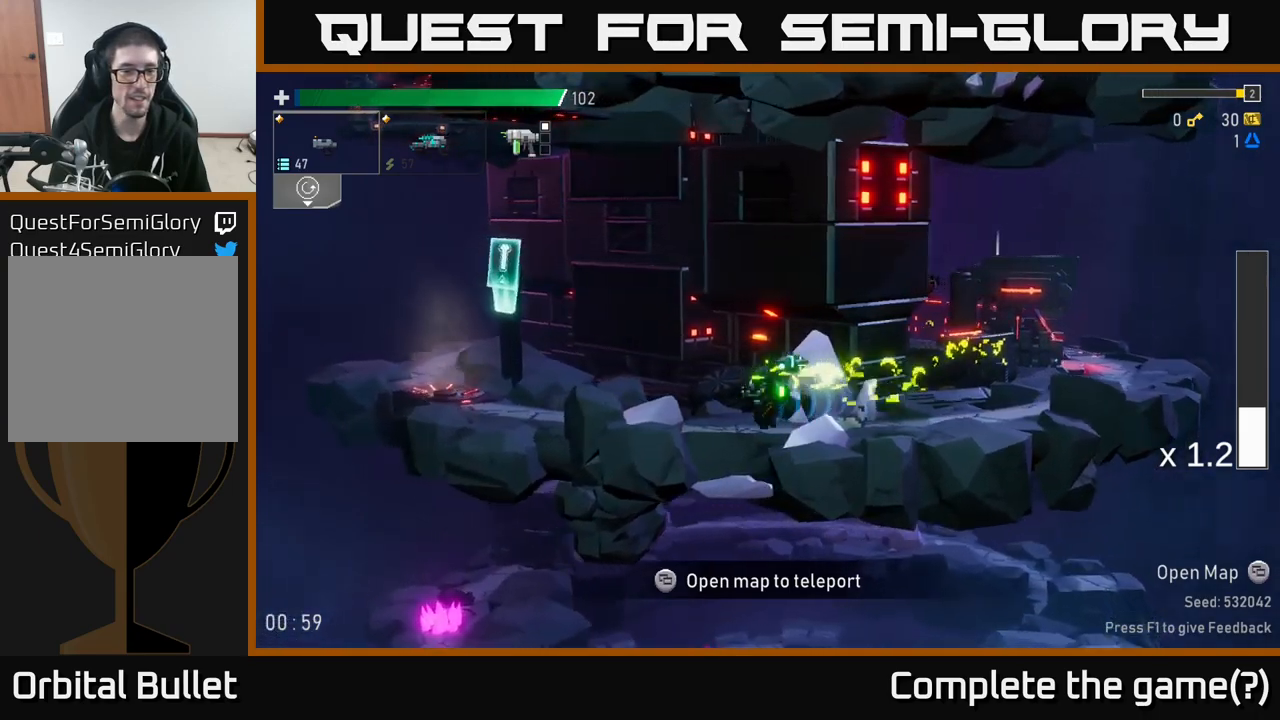
{"buttons": [], "left_stick": "left", "right_stick": "center", "events": []}
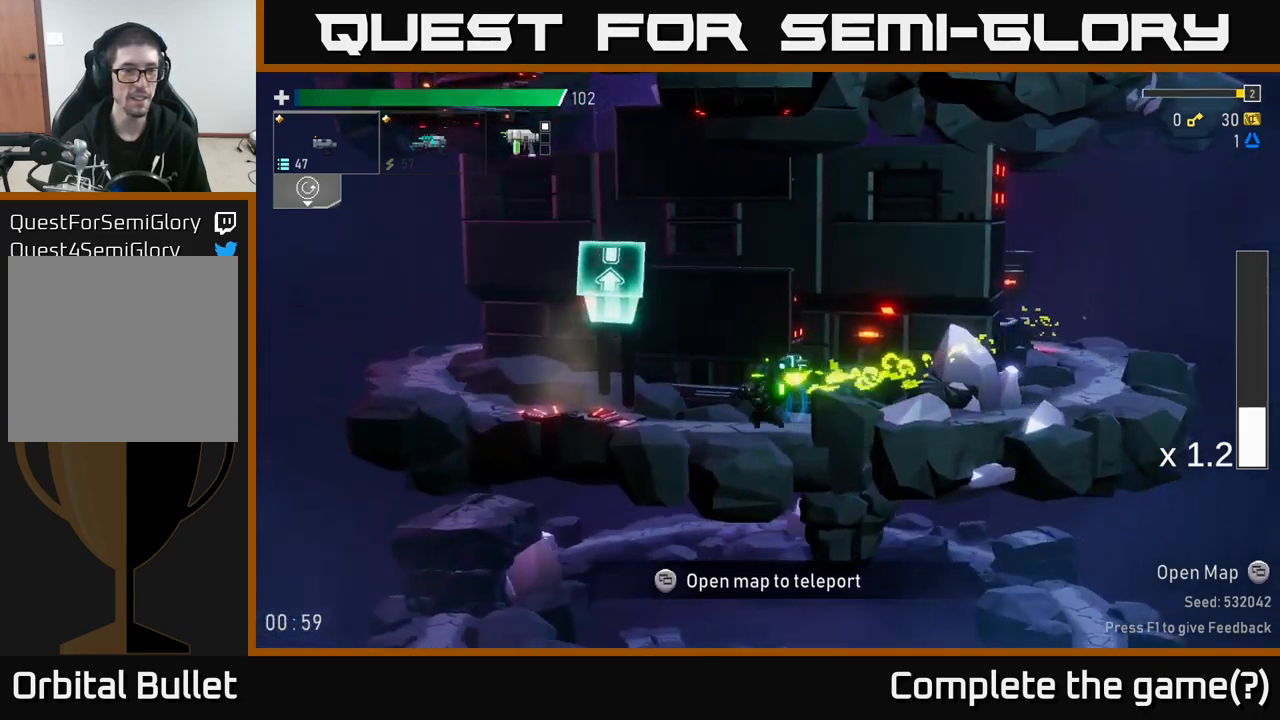
{"buttons": ["Y"], "left_stick": "left", "right_stick": "center", "events": [[433, "Y", "down"]]}
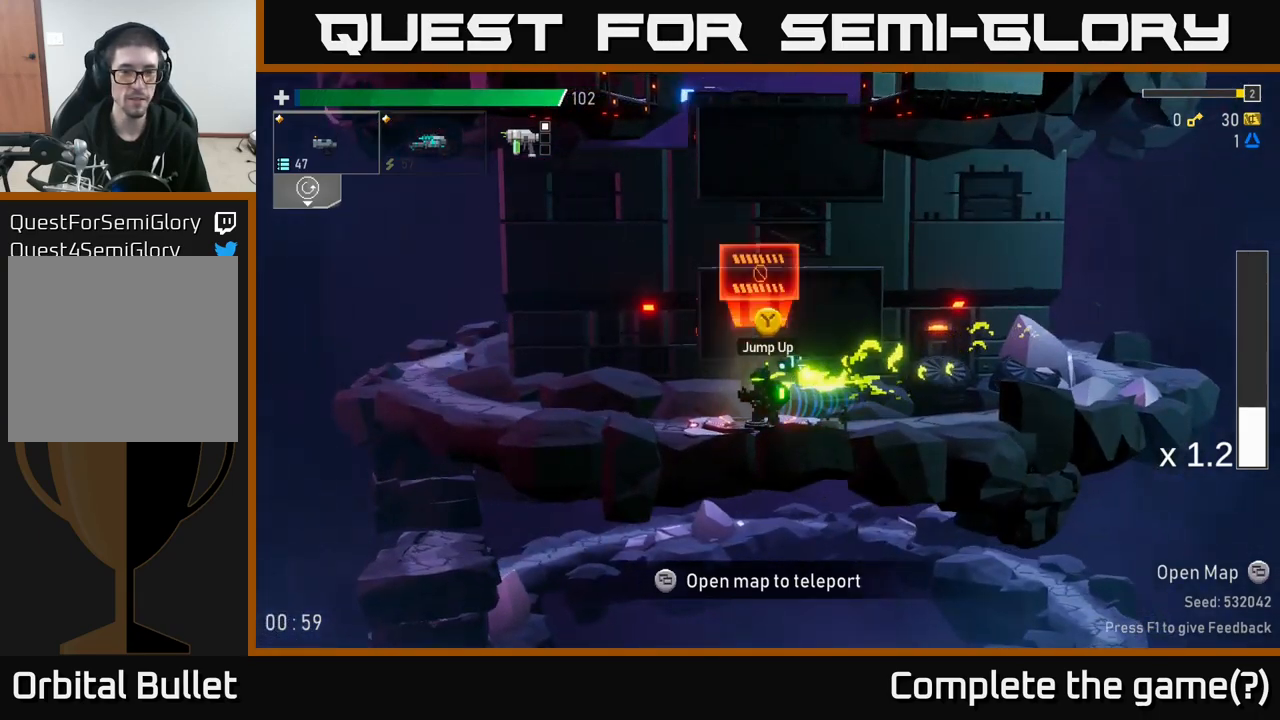
{"buttons": [], "left_stick": "center", "right_stick": "center", "events": [[17, "Y", "up"], [133, "left_stick", "center"]]}
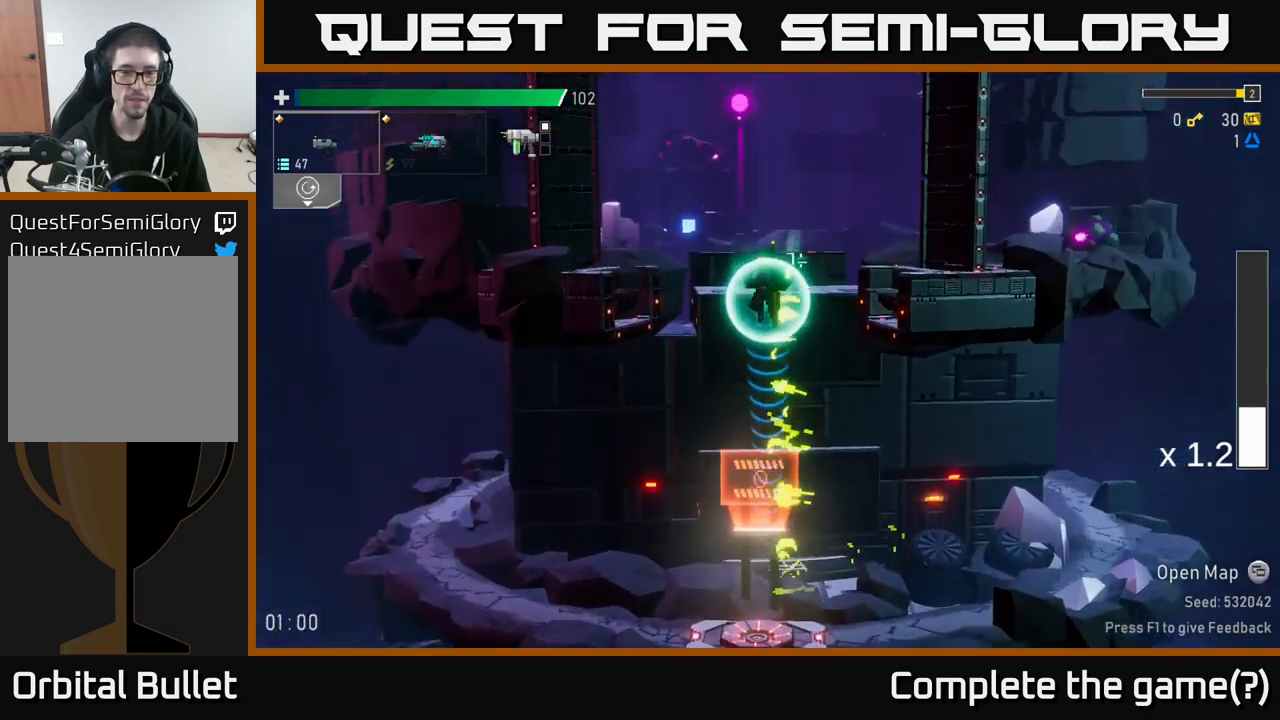
{"buttons": [], "left_stick": "left", "right_stick": "center", "events": [[133, "L2", "down"], [200, "left_stick", "left"], [233, "L2", "up"]]}
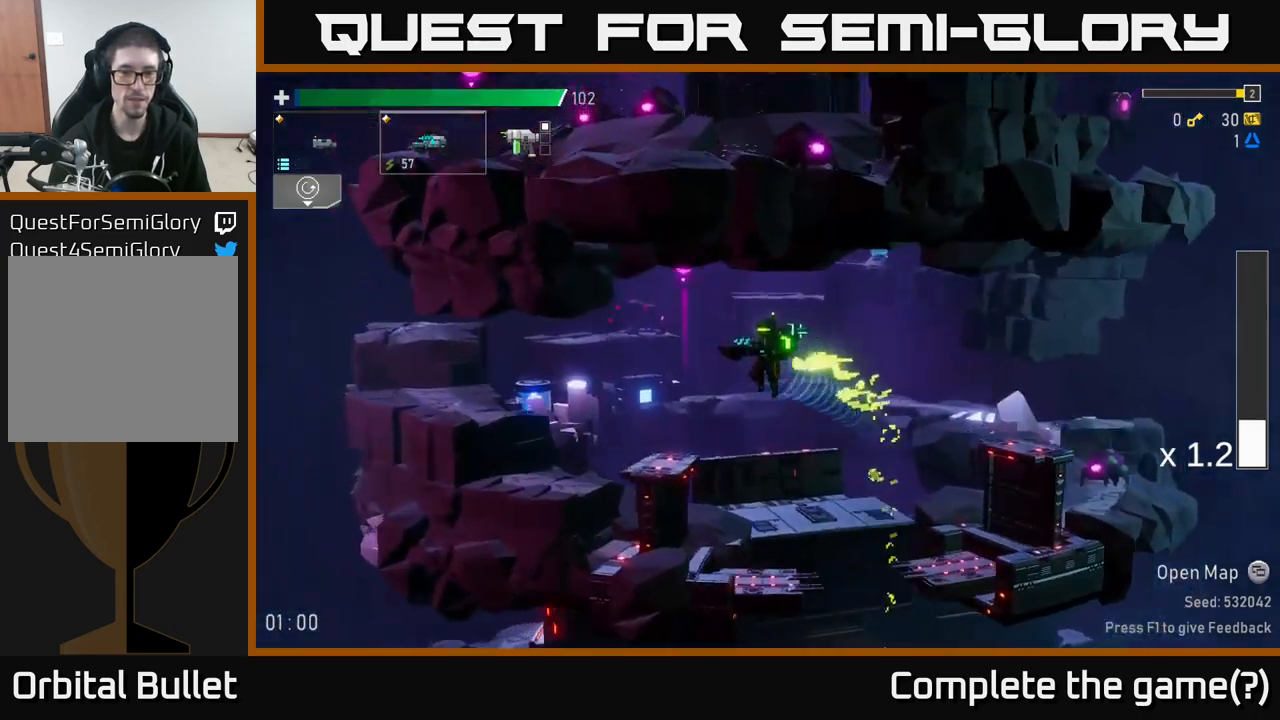
{"buttons": [], "left_stick": "right", "right_stick": "center", "events": [[133, "left_stick", "right"]]}
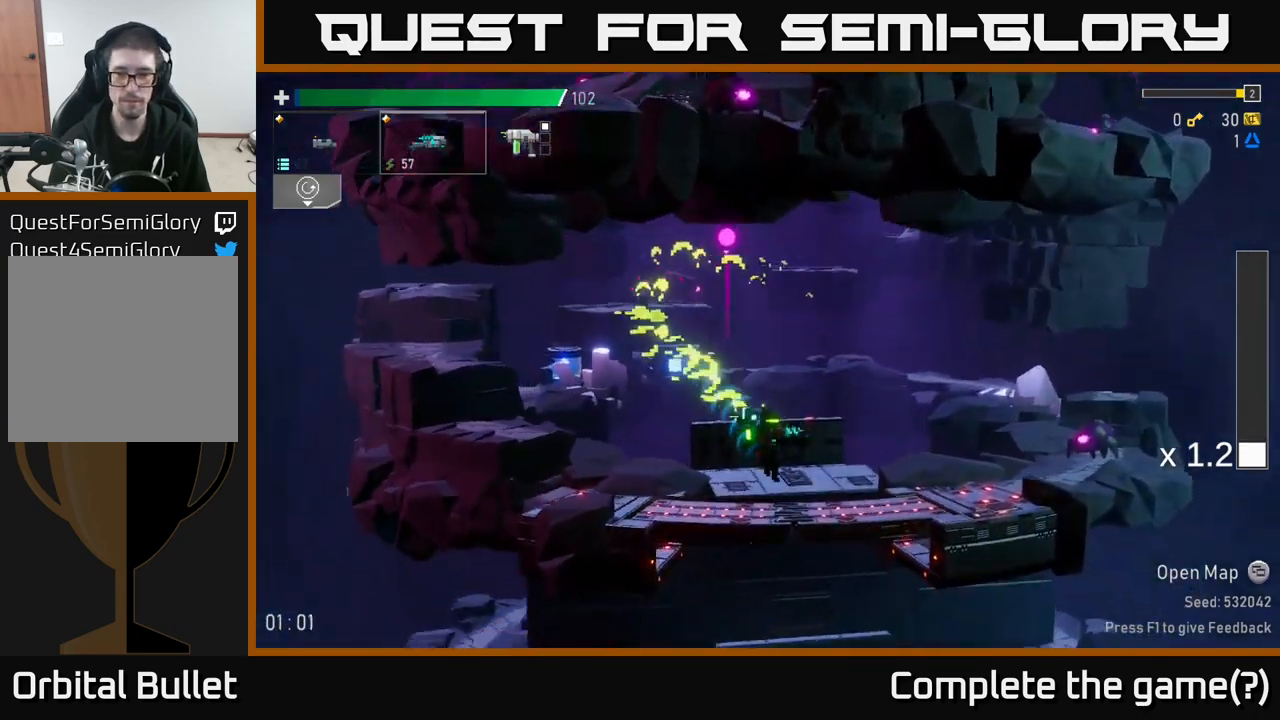
{"buttons": [], "left_stick": "right", "right_stick": "center", "events": [[133, "R2", "down"], [250, "R2", "up"]]}
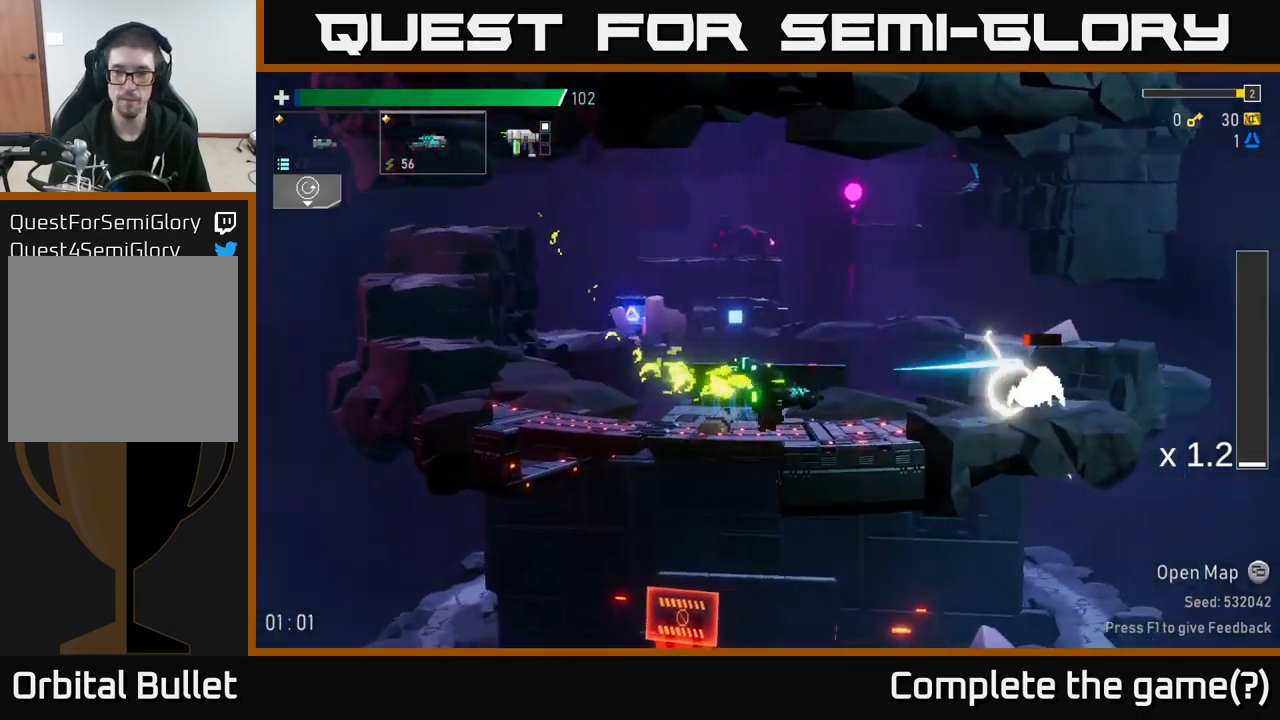
{"buttons": [], "left_stick": "right", "right_stick": "center", "events": [[433, "left_stick", "center"], [483, "left_stick", "right"]]}
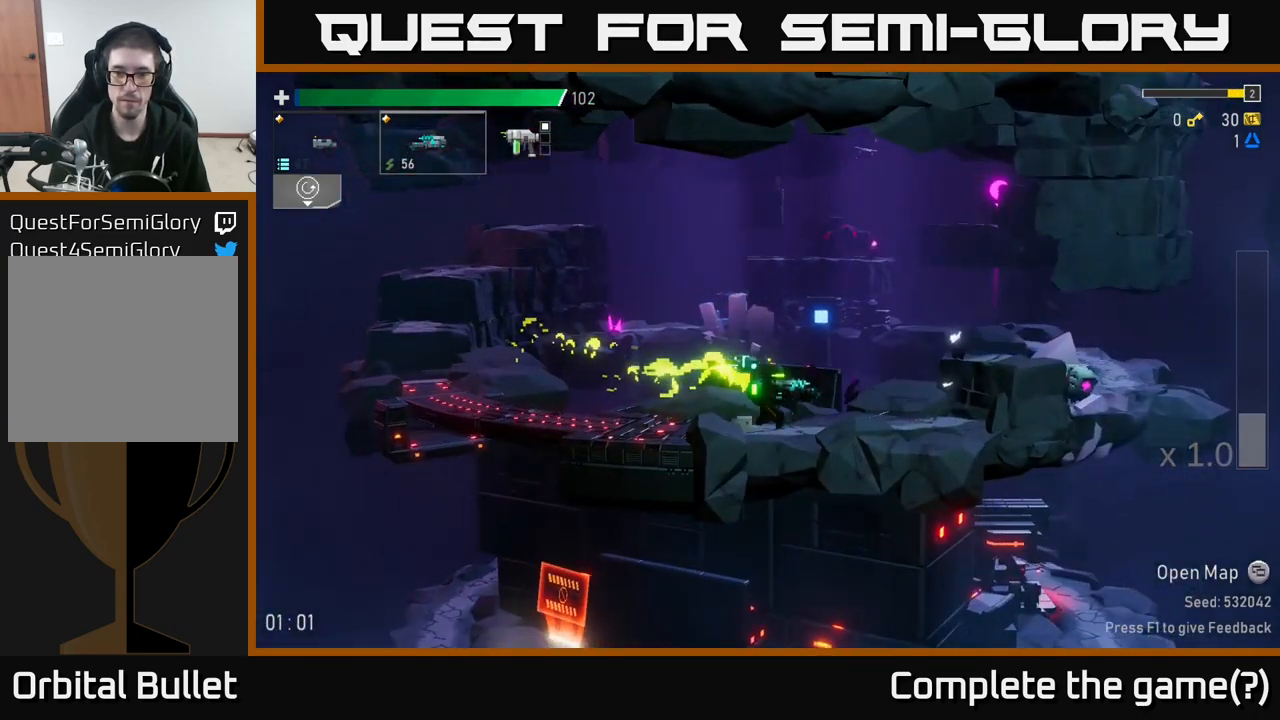
{"buttons": [], "left_stick": "right", "right_stick": "center", "events": [[200, "A", "down"], [300, "A", "up"]]}
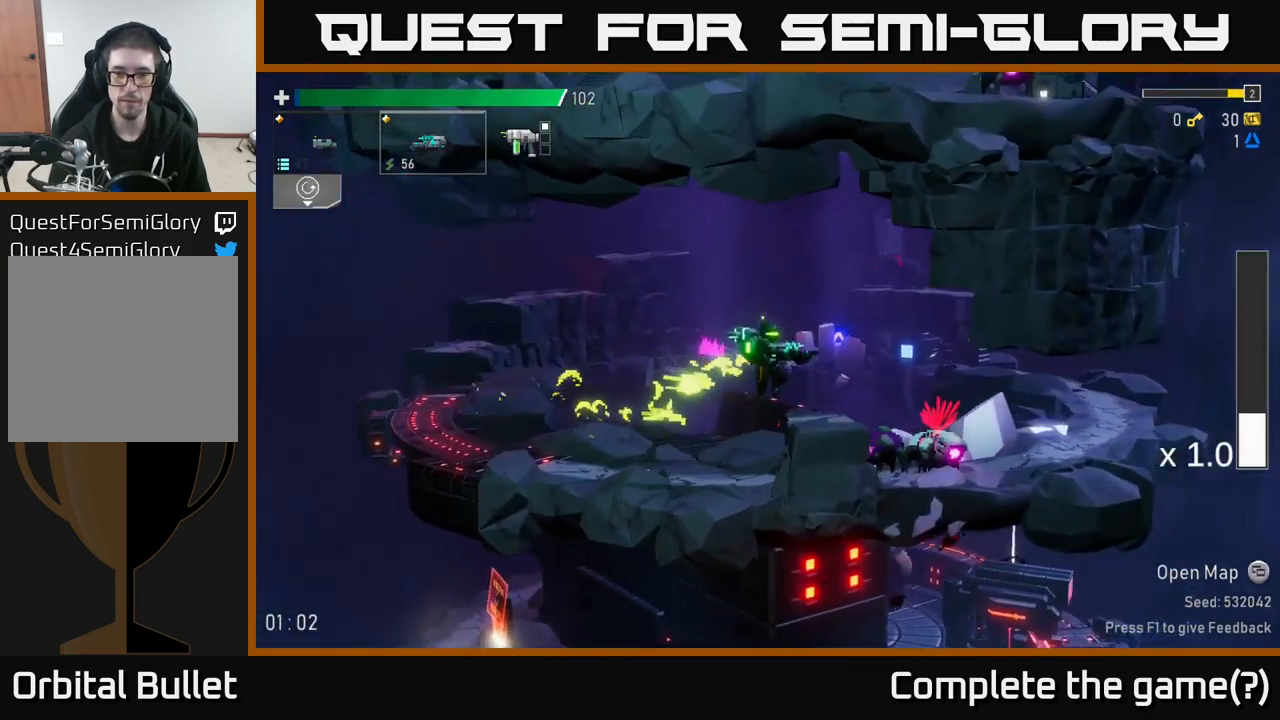
{"buttons": [], "left_stick": "right", "right_stick": "center", "events": []}
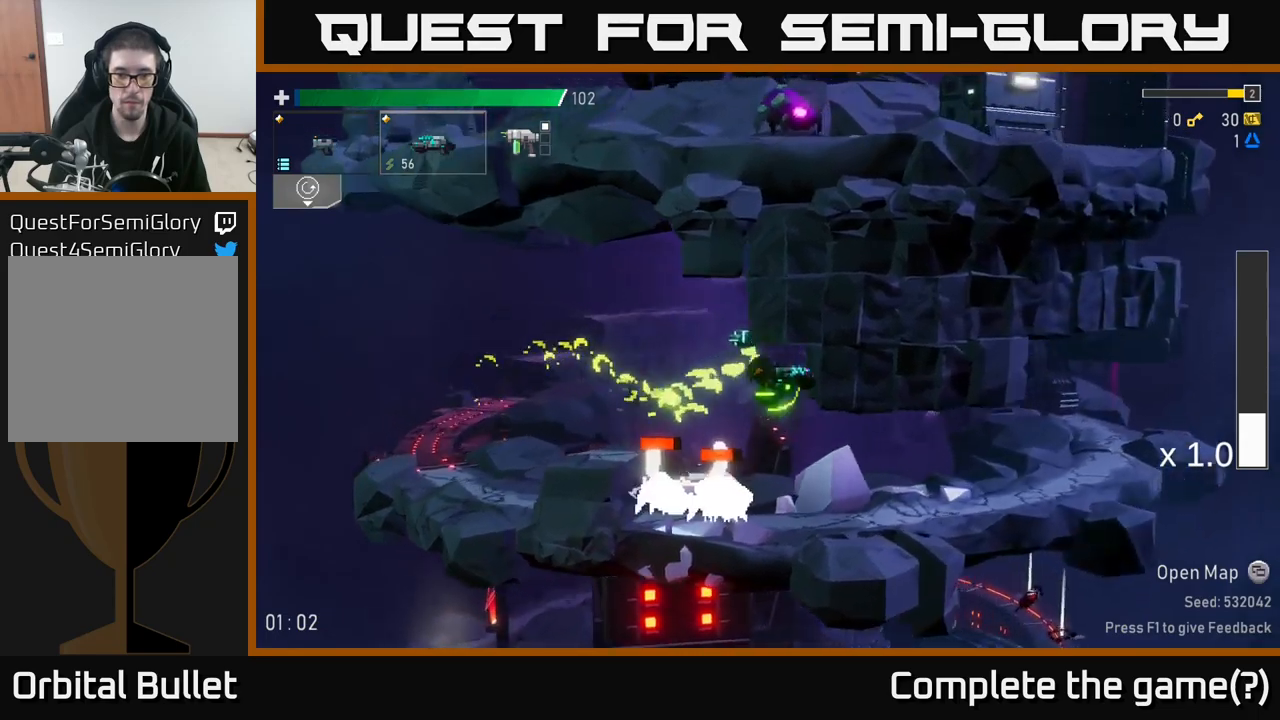
{"buttons": [], "left_stick": "center", "right_stick": "center", "events": [[483, "left_stick", "center"]]}